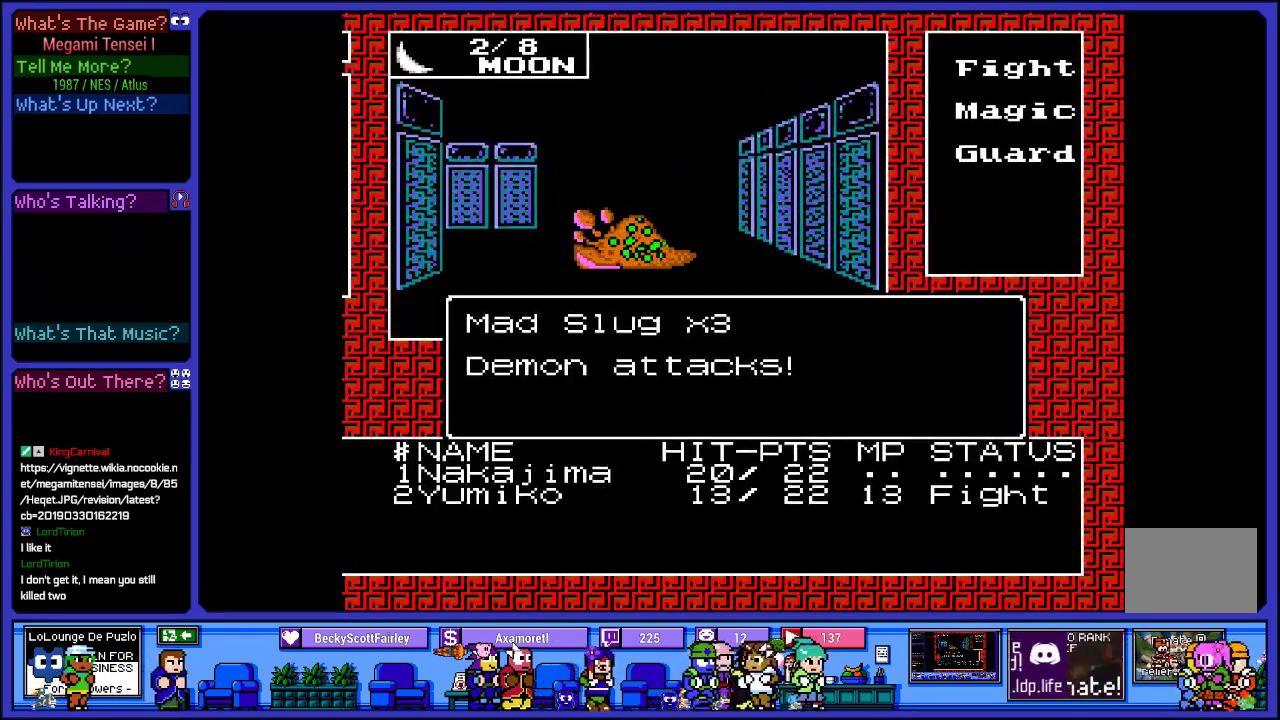
Gameplay with a controller (PlayStation layout); each line is a JSON object with the inputs held at the frame after it. "events" lists button and stick changes between this image and that frame as [ms after this image, input, new state], when the widget could be followed in between. Not read: L3 R3.
{"buttons": [], "left_stick": "center", "right_stick": "center", "events": [[133, "CIRCLE", "up"], [250, "CIRCLE", "down"], [400, "CIRCLE", "up"]]}
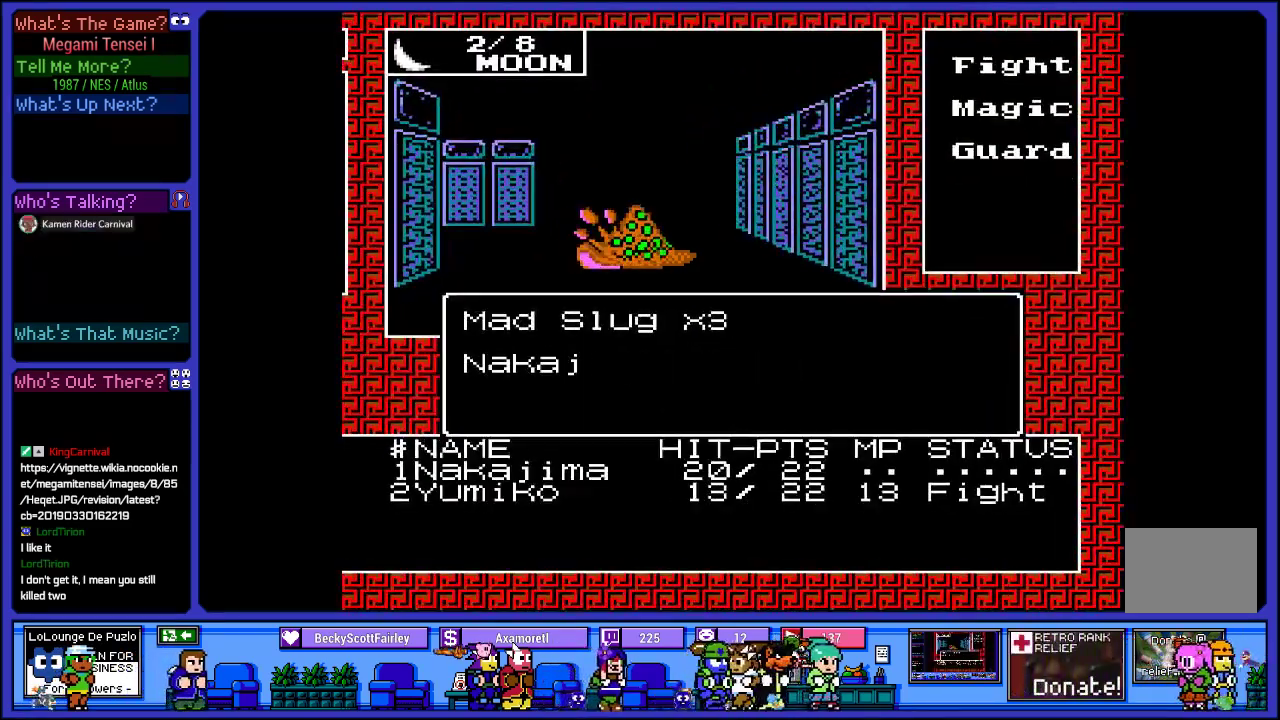
{"buttons": [], "left_stick": "center", "right_stick": "center", "events": []}
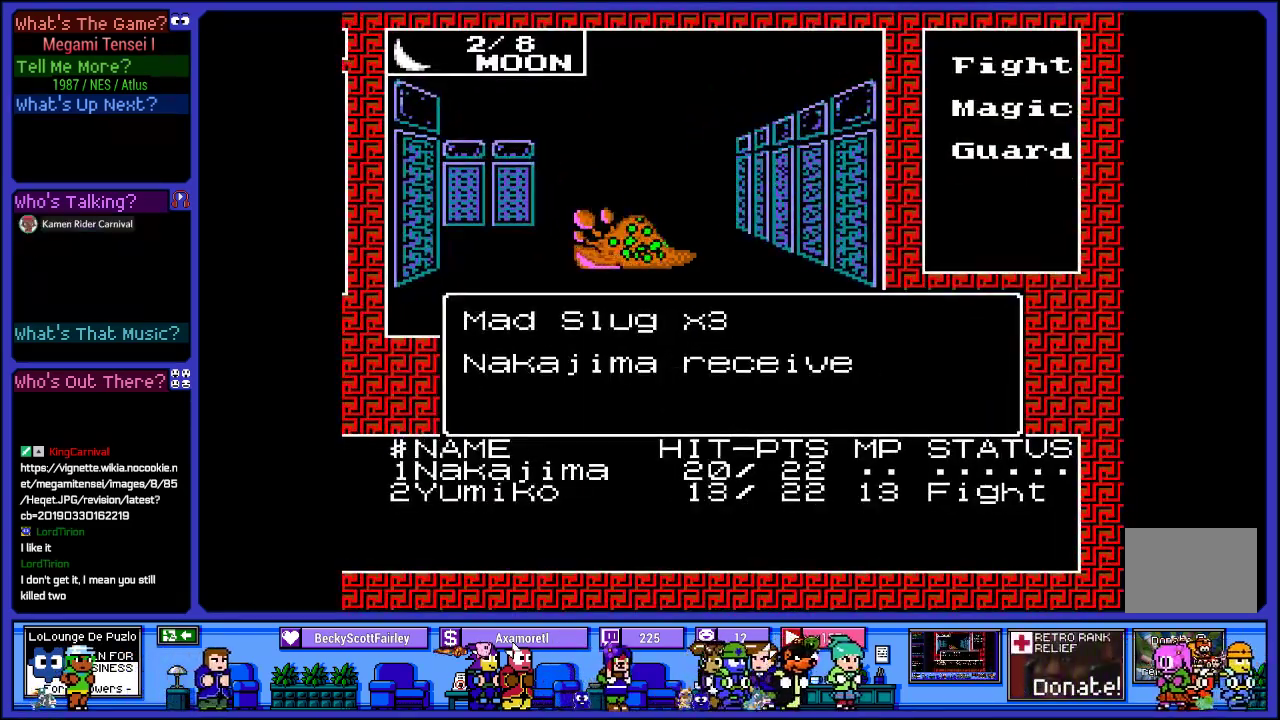
{"buttons": [], "left_stick": "center", "right_stick": "center", "events": [[33, "CIRCLE", "down"], [183, "CIRCLE", "up"]]}
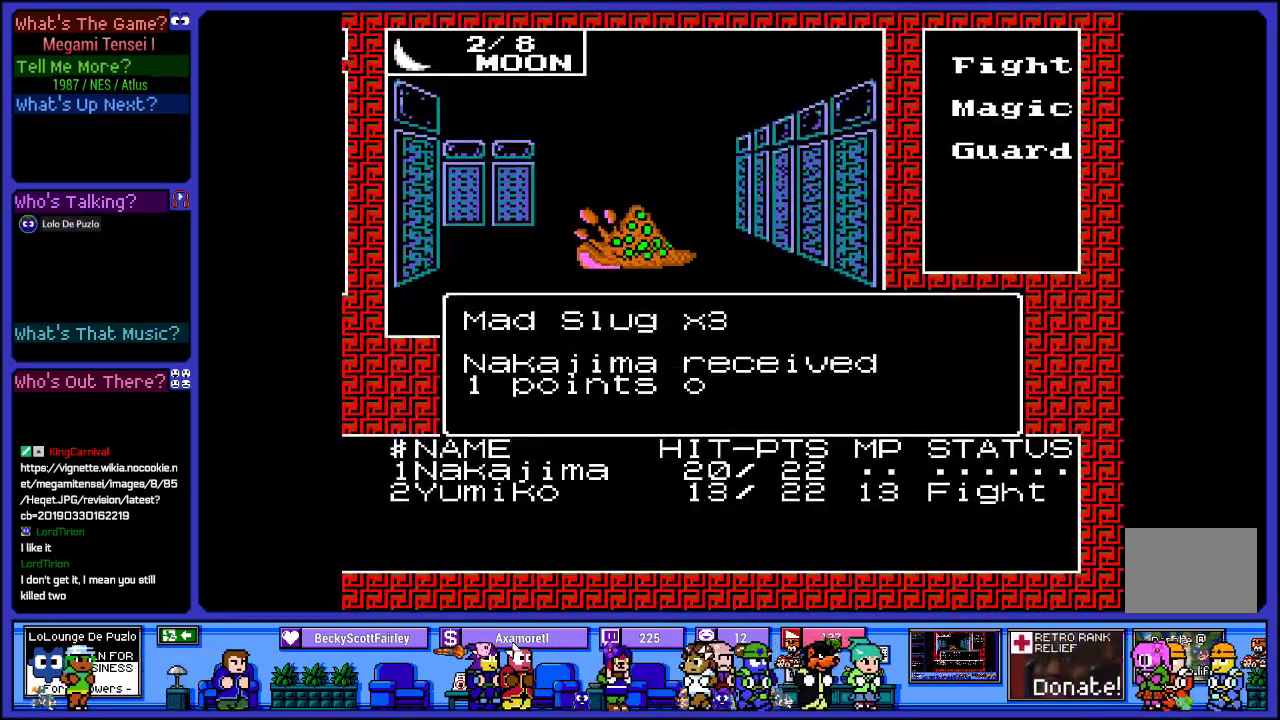
{"buttons": [], "left_stick": "center", "right_stick": "center", "events": [[333, "CIRCLE", "down"], [467, "CIRCLE", "up"]]}
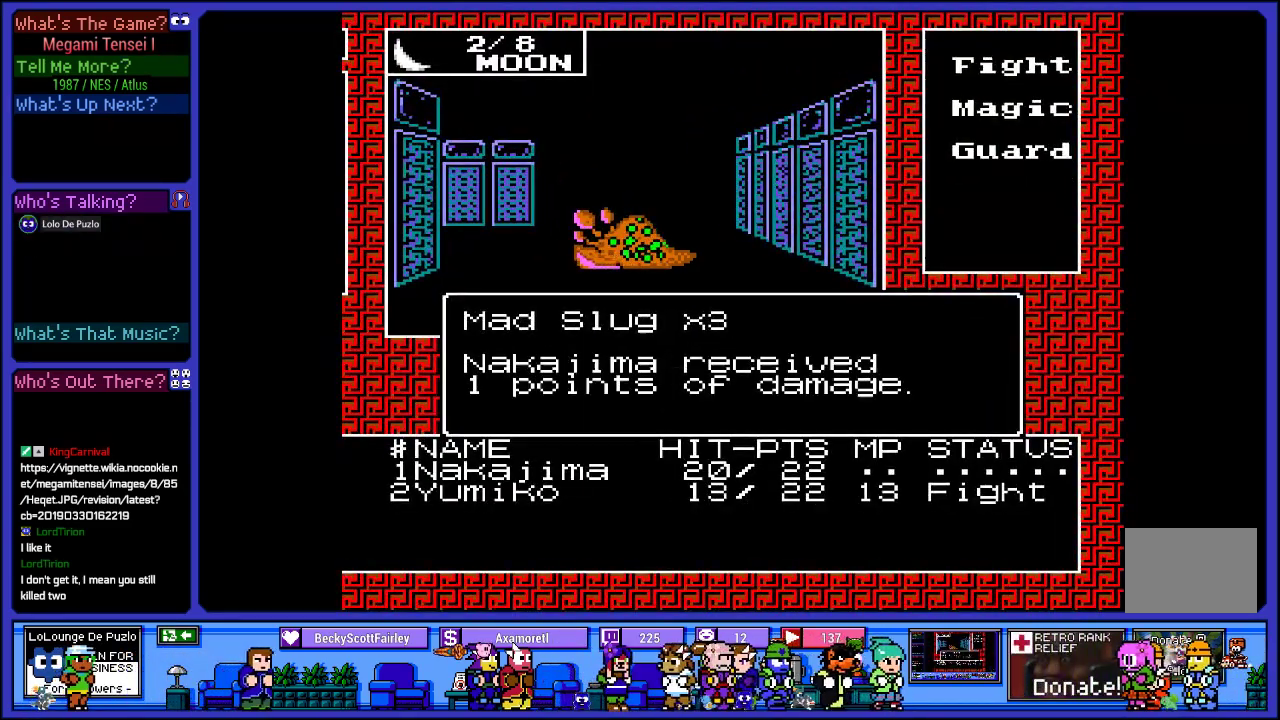
{"buttons": ["CIRCLE"], "left_stick": "center", "right_stick": "center", "events": [[383, "CIRCLE", "down"]]}
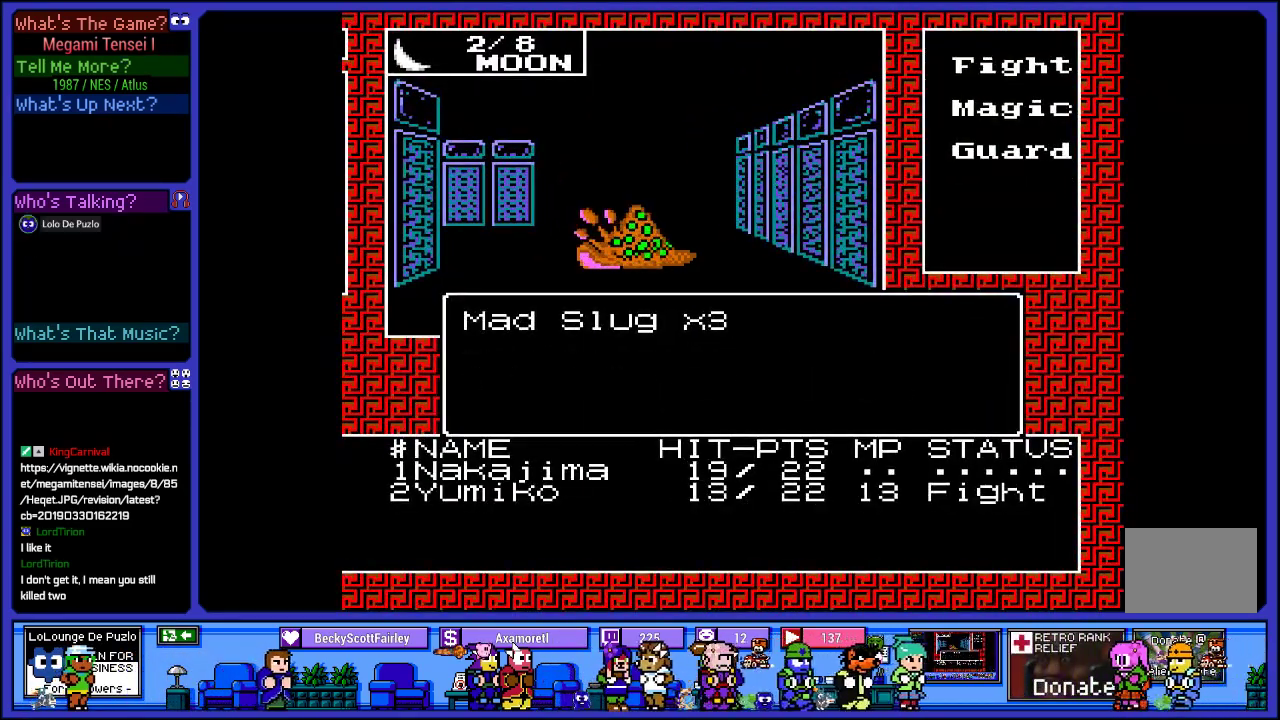
{"buttons": ["CIRCLE"], "left_stick": "center", "right_stick": "center", "events": [[17, "CIRCLE", "up"], [133, "CIRCLE", "down"], [267, "CIRCLE", "up"], [383, "CIRCLE", "down"]]}
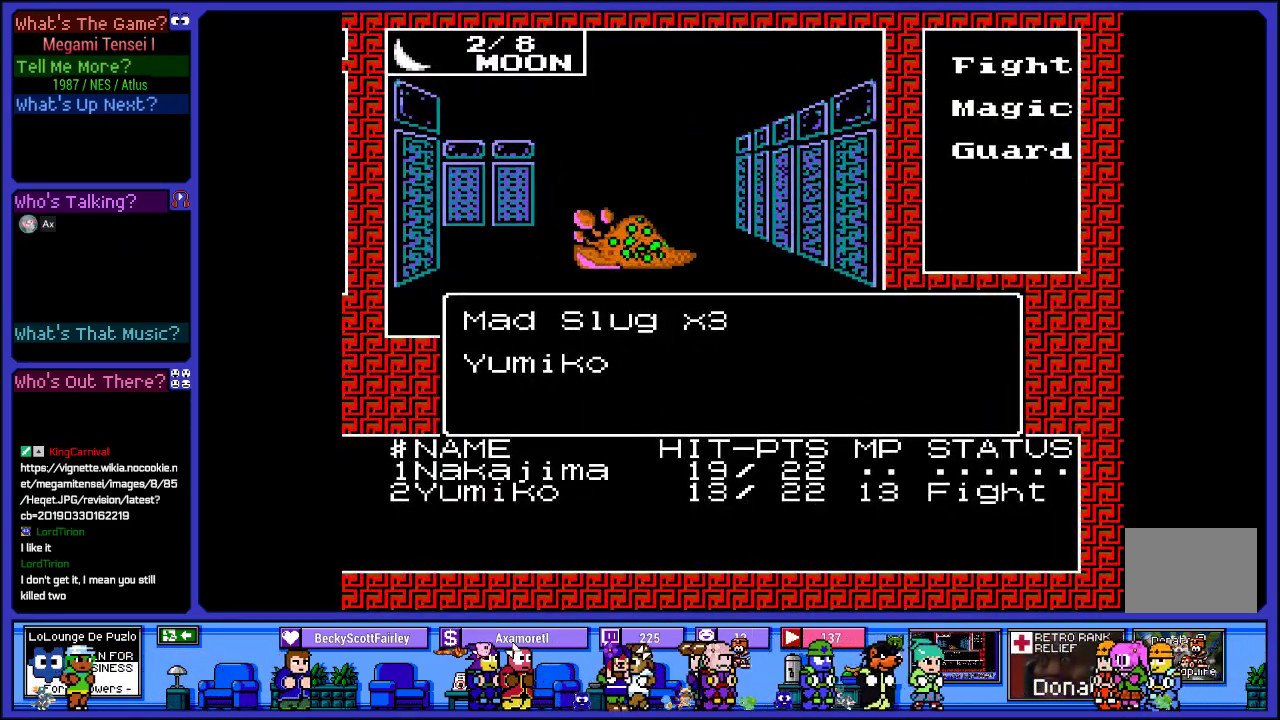
{"buttons": ["CIRCLE"], "left_stick": "center", "right_stick": "center", "events": [[33, "CIRCLE", "up"], [150, "CIRCLE", "down"], [267, "CIRCLE", "up"], [383, "CIRCLE", "down"]]}
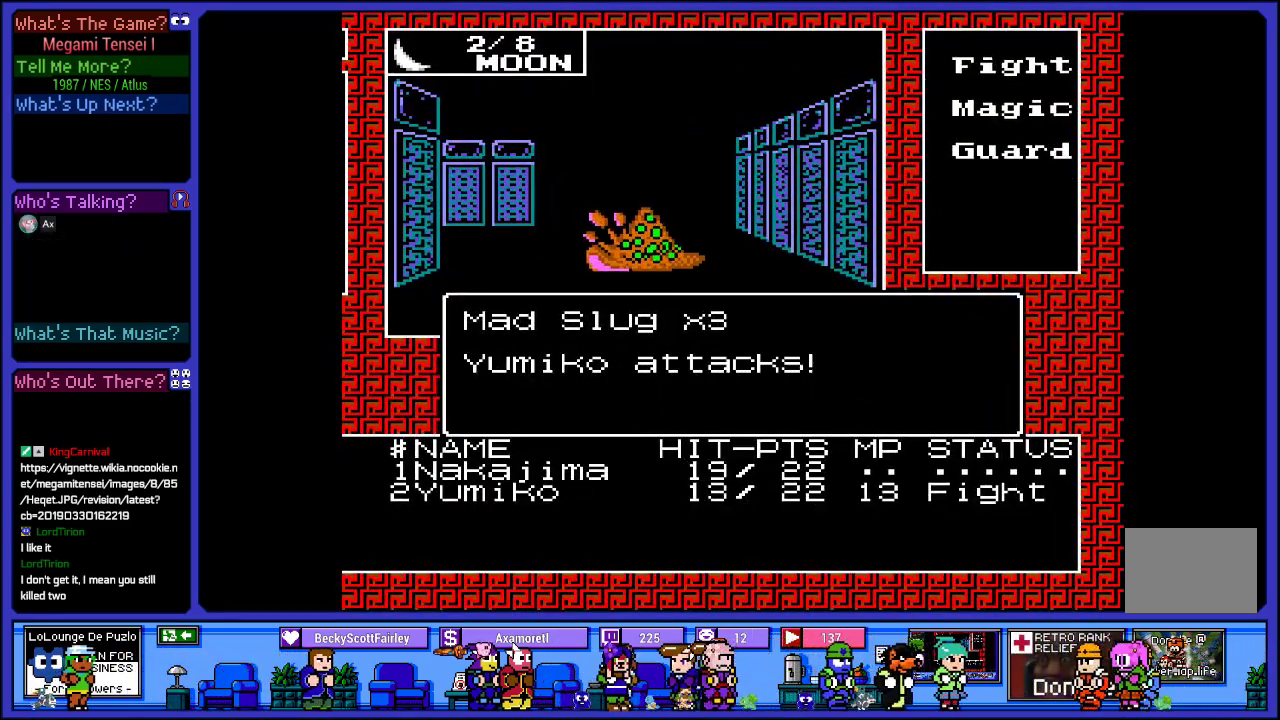
{"buttons": [], "left_stick": "center", "right_stick": "center", "events": [[33, "CIRCLE", "up"], [133, "CIRCLE", "down"], [283, "CIRCLE", "up"], [367, "CIRCLE", "down"], [500, "CIRCLE", "up"]]}
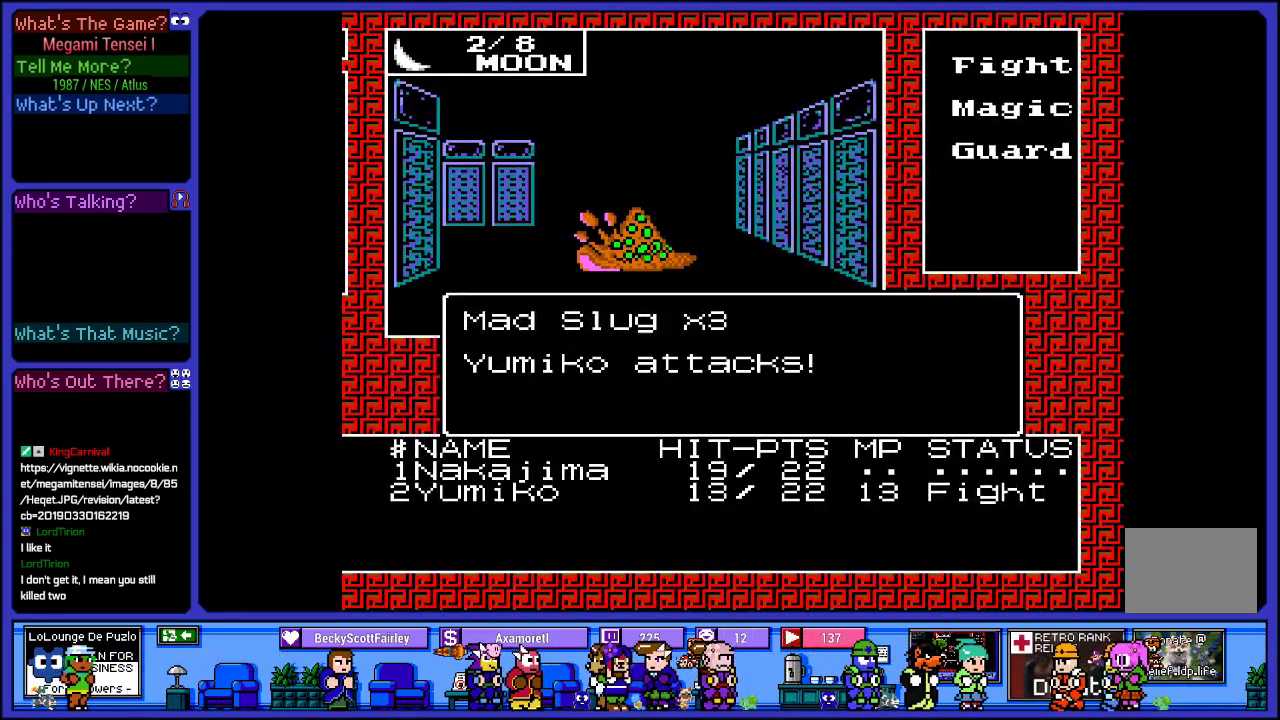
{"buttons": [], "left_stick": "center", "right_stick": "center", "events": []}
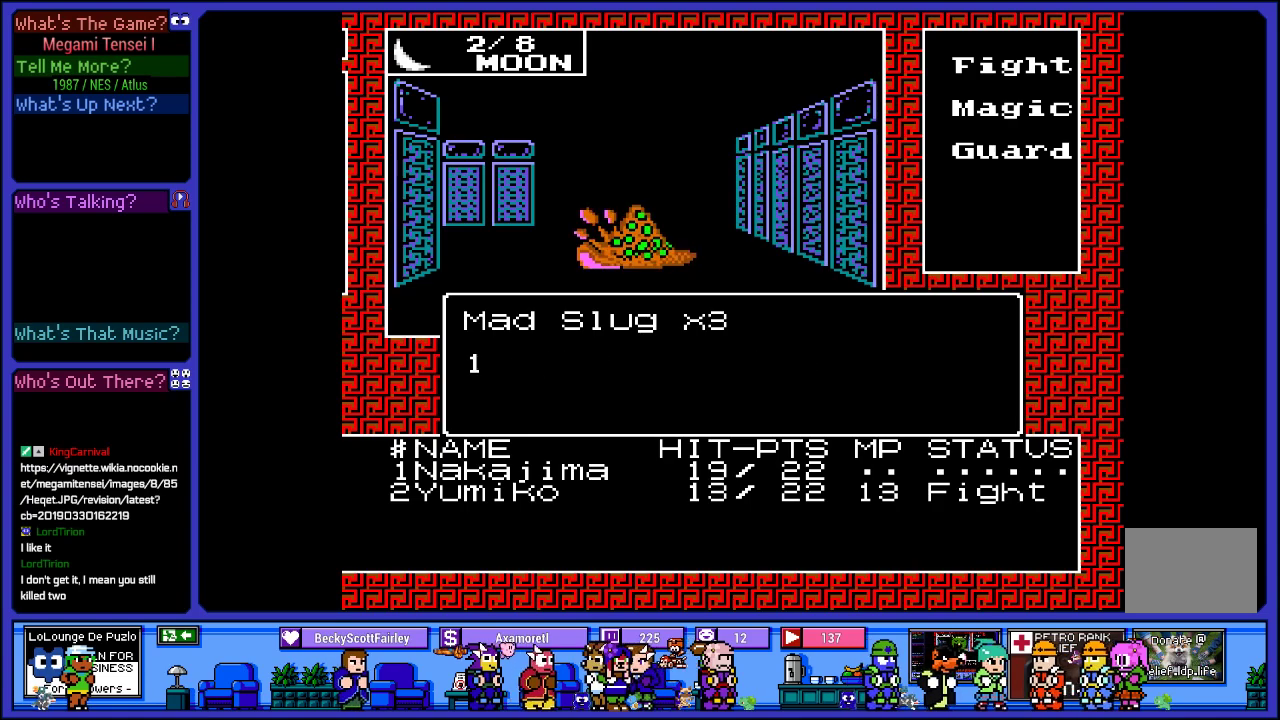
{"buttons": [], "left_stick": "center", "right_stick": "center", "events": [[17, "CIRCLE", "down"], [133, "CIRCLE", "up"]]}
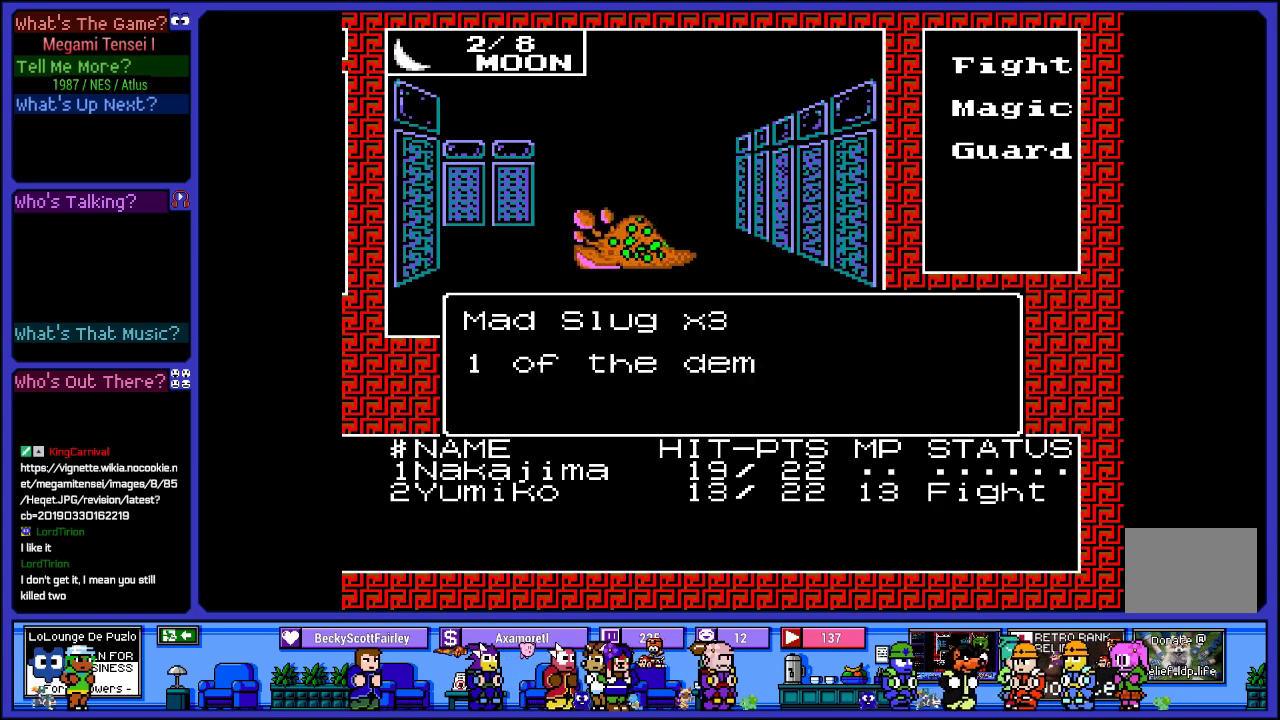
{"buttons": [], "left_stick": "center", "right_stick": "center", "events": []}
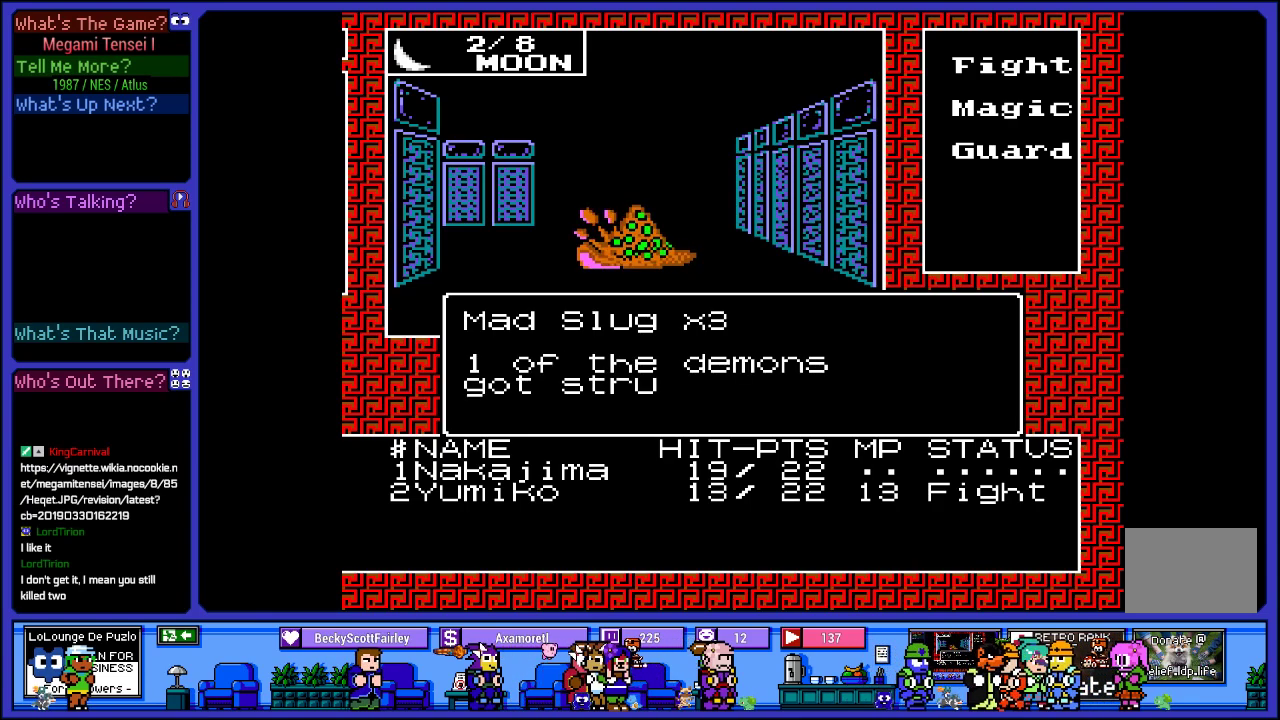
{"buttons": [], "left_stick": "center", "right_stick": "center", "events": [[267, "CIRCLE", "down"], [400, "CIRCLE", "up"]]}
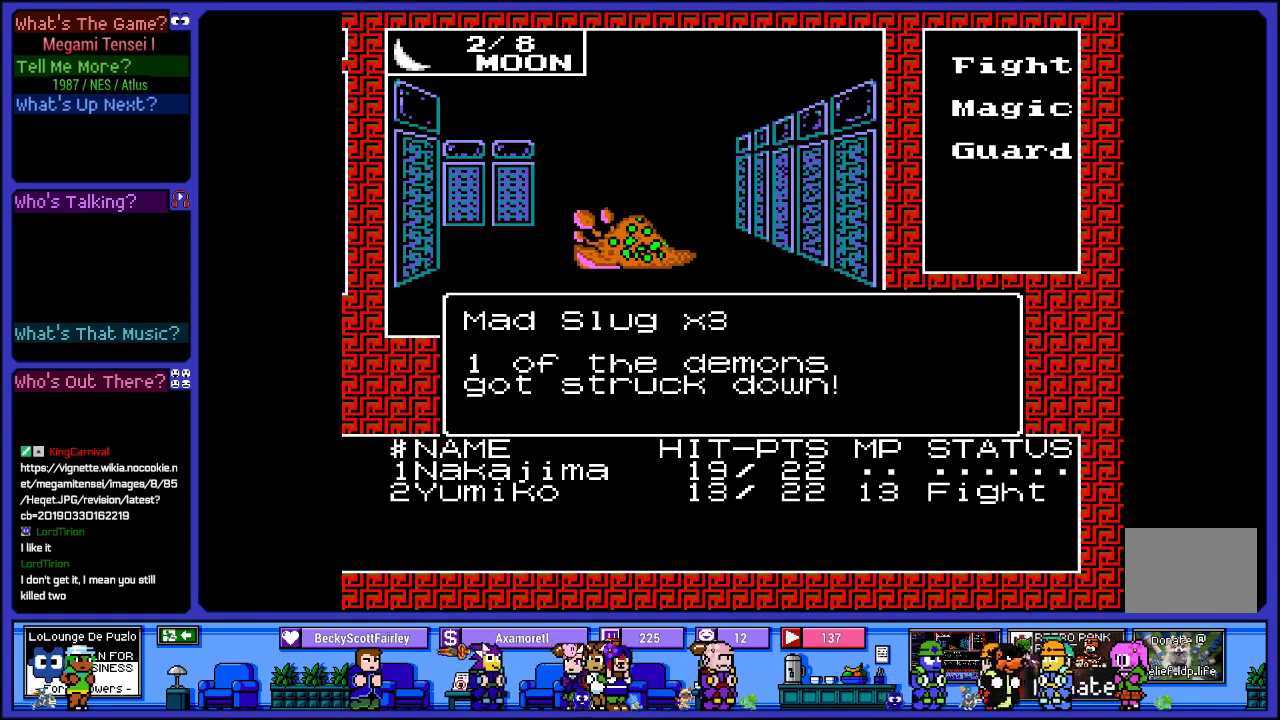
{"buttons": [], "left_stick": "center", "right_stick": "center", "events": [[33, "CIRCLE", "down"], [183, "CIRCLE", "up"], [267, "CIRCLE", "down"], [400, "CIRCLE", "up"]]}
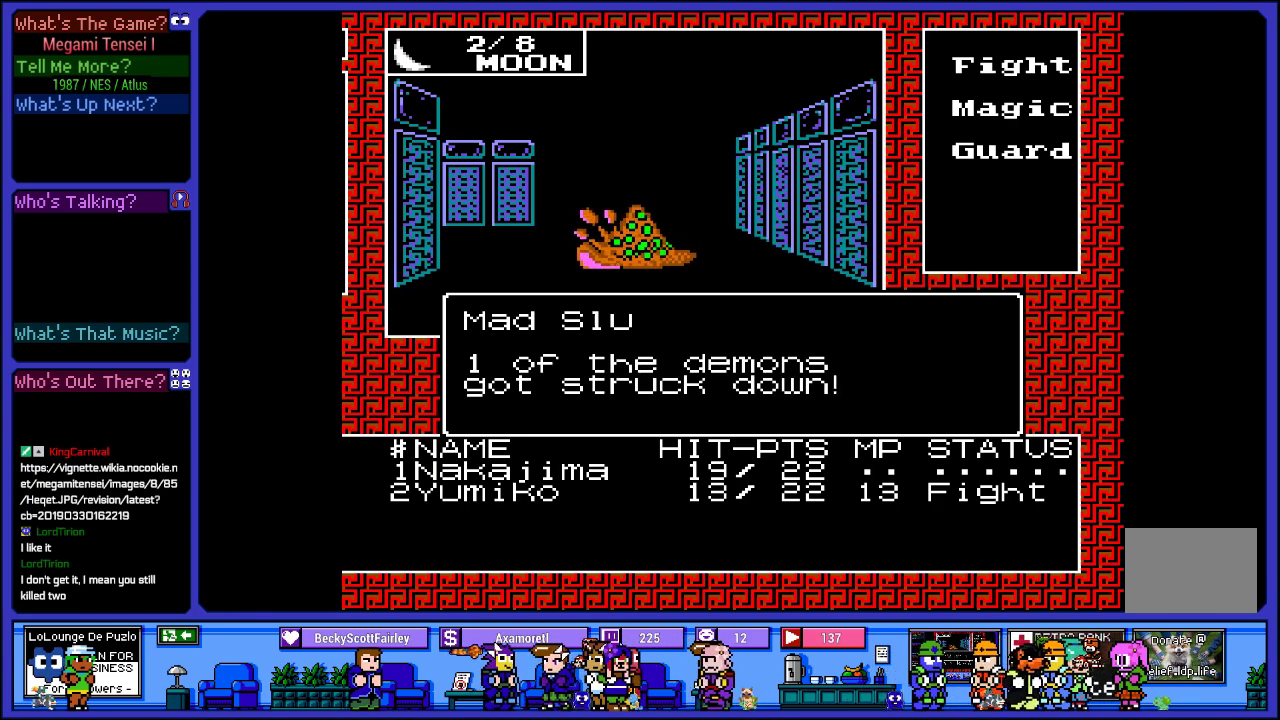
{"buttons": [], "left_stick": "center", "right_stick": "center", "events": [[50, "CIRCLE", "down"], [167, "CIRCLE", "up"]]}
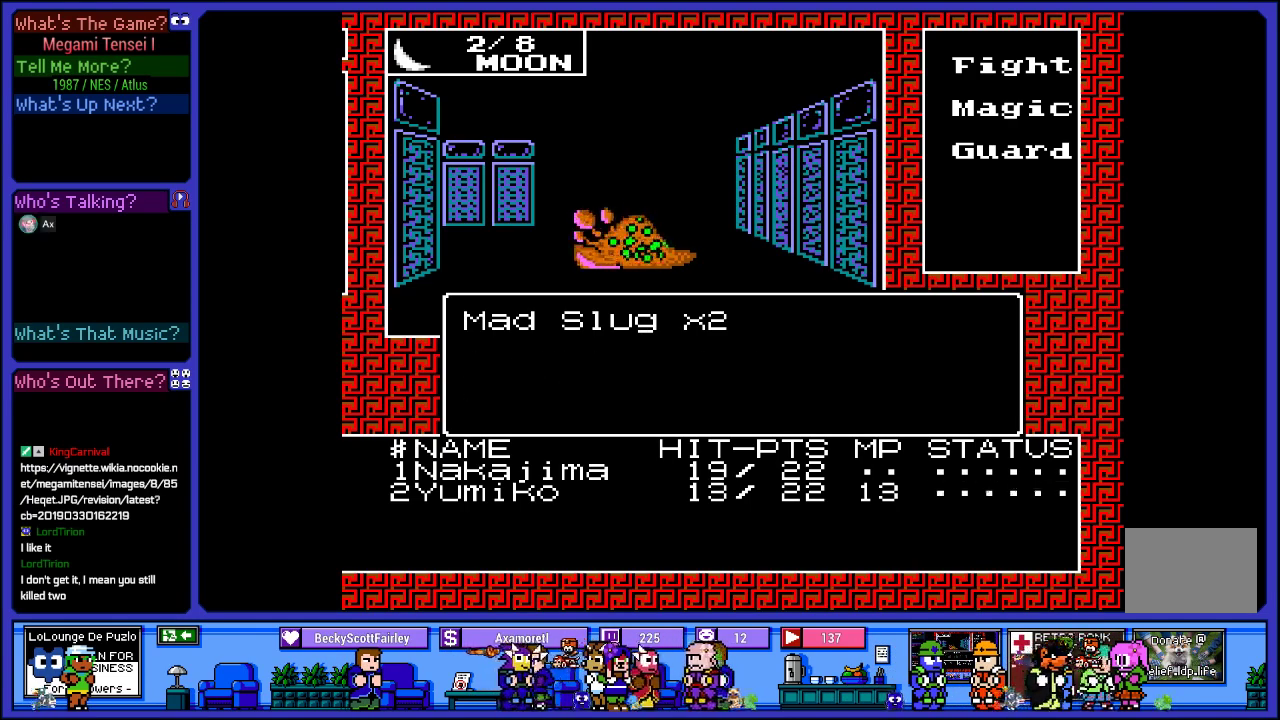
{"buttons": ["CIRCLE"], "left_stick": "center", "right_stick": "center", "events": [[100, "CIRCLE", "down"], [283, "CIRCLE", "up"], [450, "CIRCLE", "down"]]}
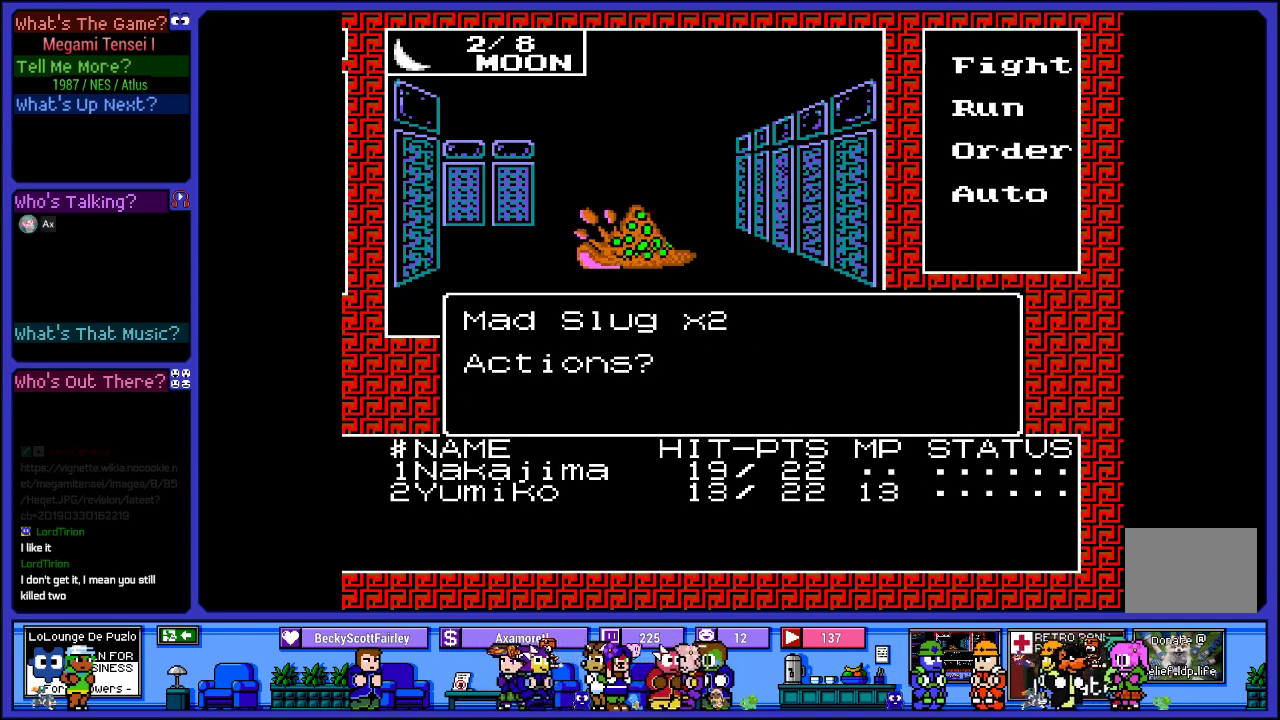
{"buttons": [], "left_stick": "center", "right_stick": "center", "events": [[100, "CIRCLE", "up"]]}
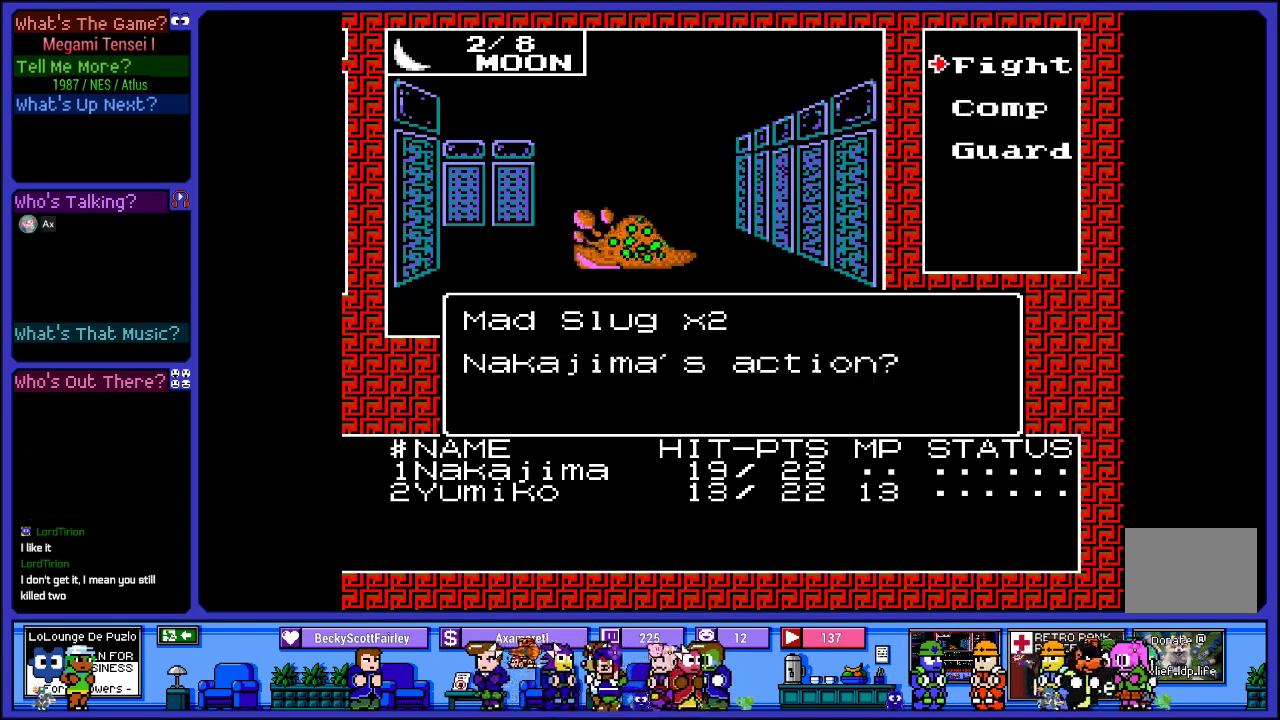
{"buttons": [], "left_stick": "center", "right_stick": "center", "events": [[133, "CIRCLE", "down"], [250, "CIRCLE", "up"], [350, "CIRCLE", "down"], [467, "CIRCLE", "up"]]}
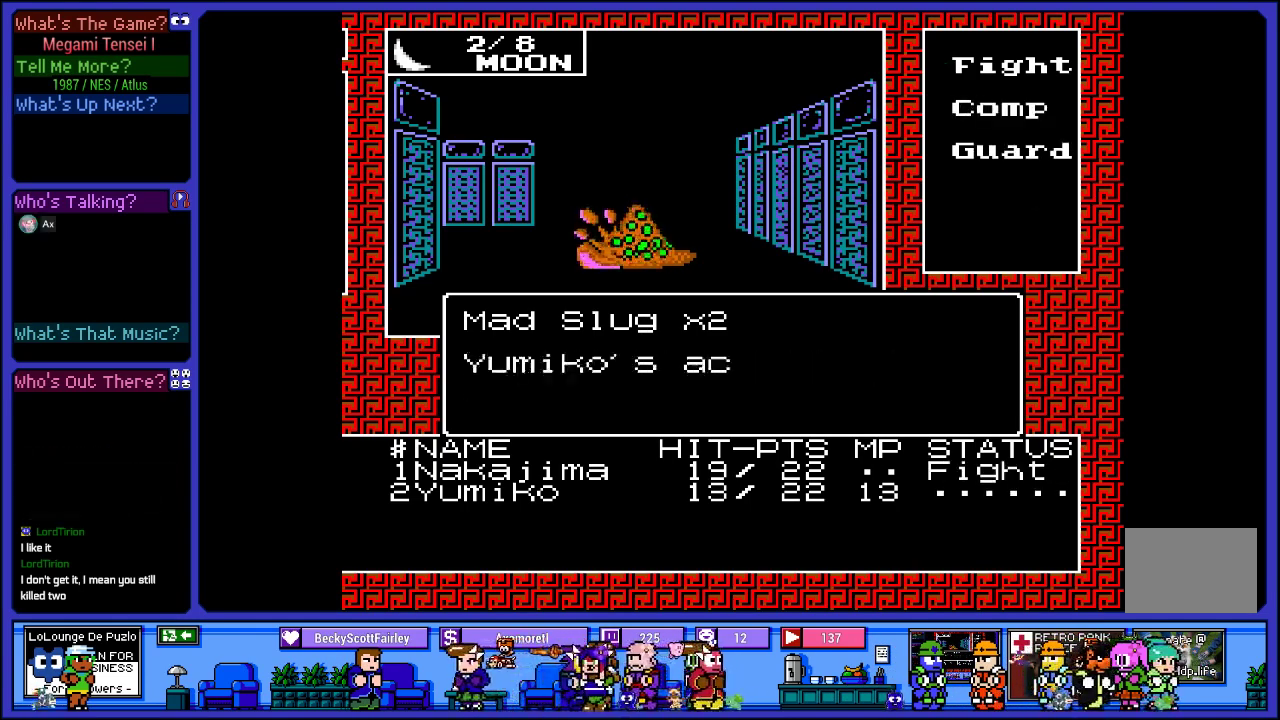
{"buttons": [], "left_stick": "center", "right_stick": "center", "events": [[67, "CIRCLE", "down"], [200, "CIRCLE", "up"], [283, "CIRCLE", "down"], [417, "CIRCLE", "up"]]}
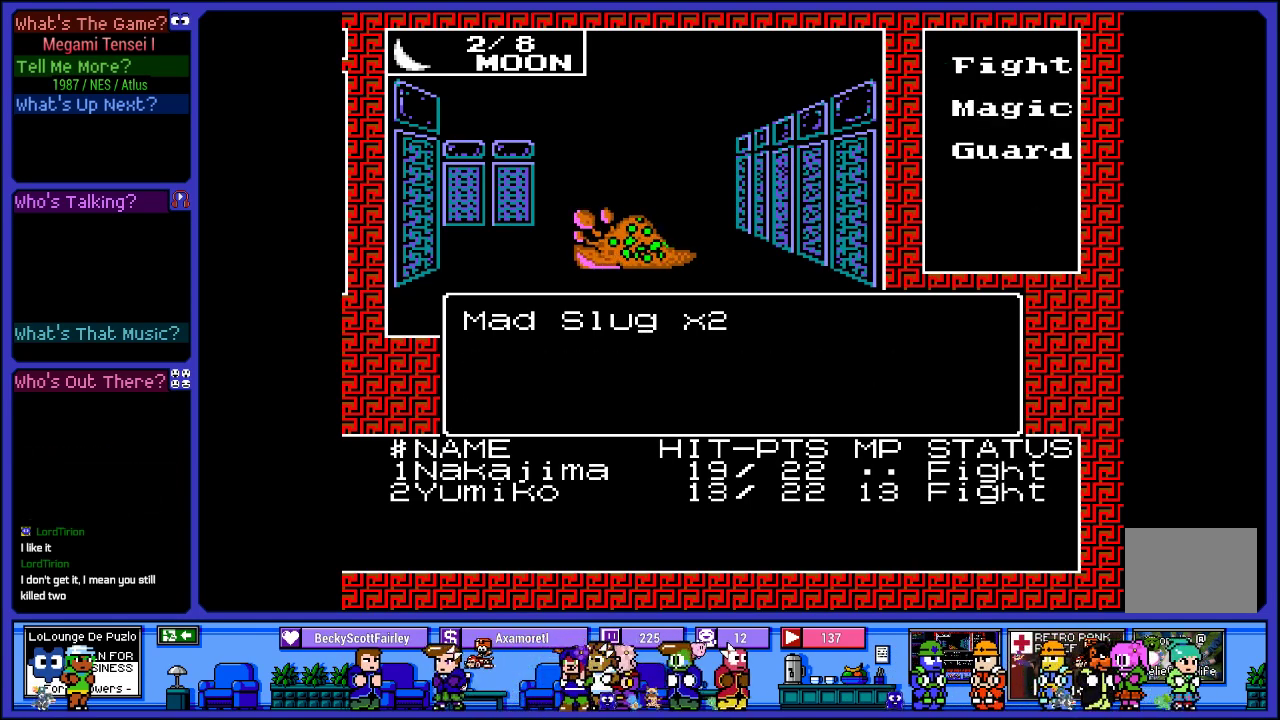
{"buttons": [], "left_stick": "center", "right_stick": "center", "events": [[17, "CIRCLE", "down"], [150, "CIRCLE", "up"], [233, "CIRCLE", "down"], [350, "CIRCLE", "up"]]}
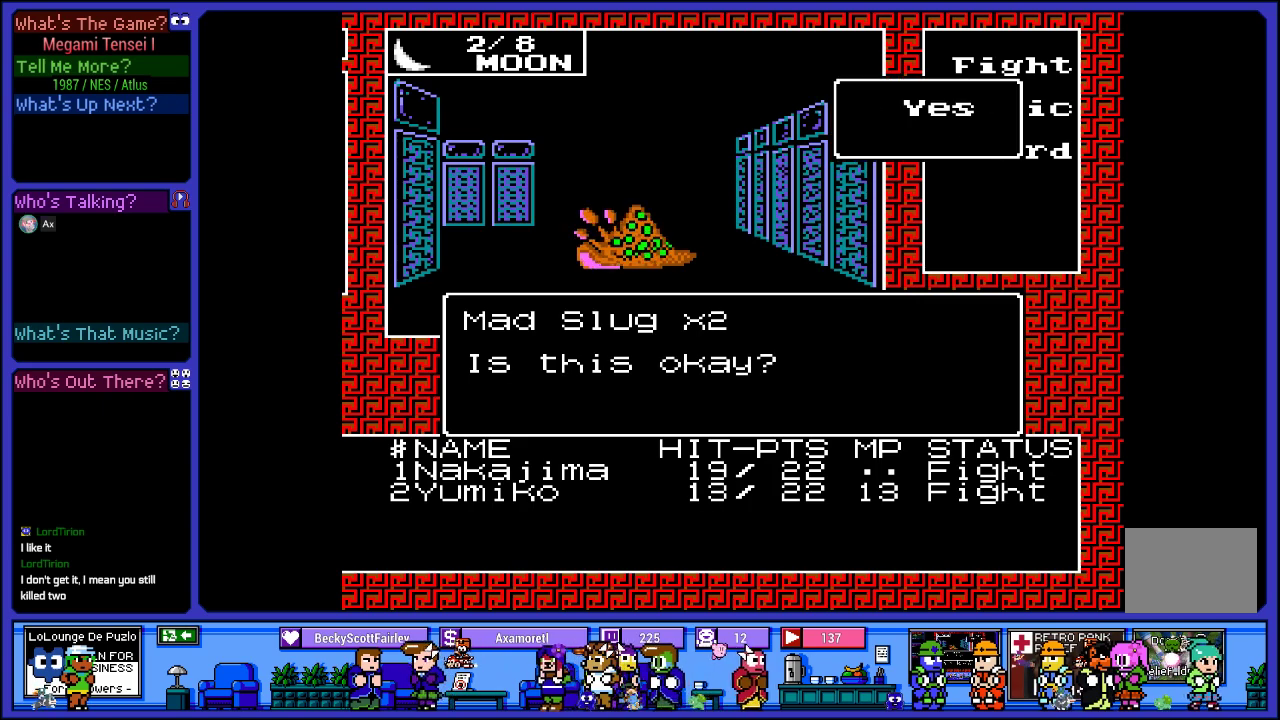
{"buttons": [], "left_stick": "center", "right_stick": "center", "events": [[217, "CIRCLE", "down"], [367, "CIRCLE", "up"]]}
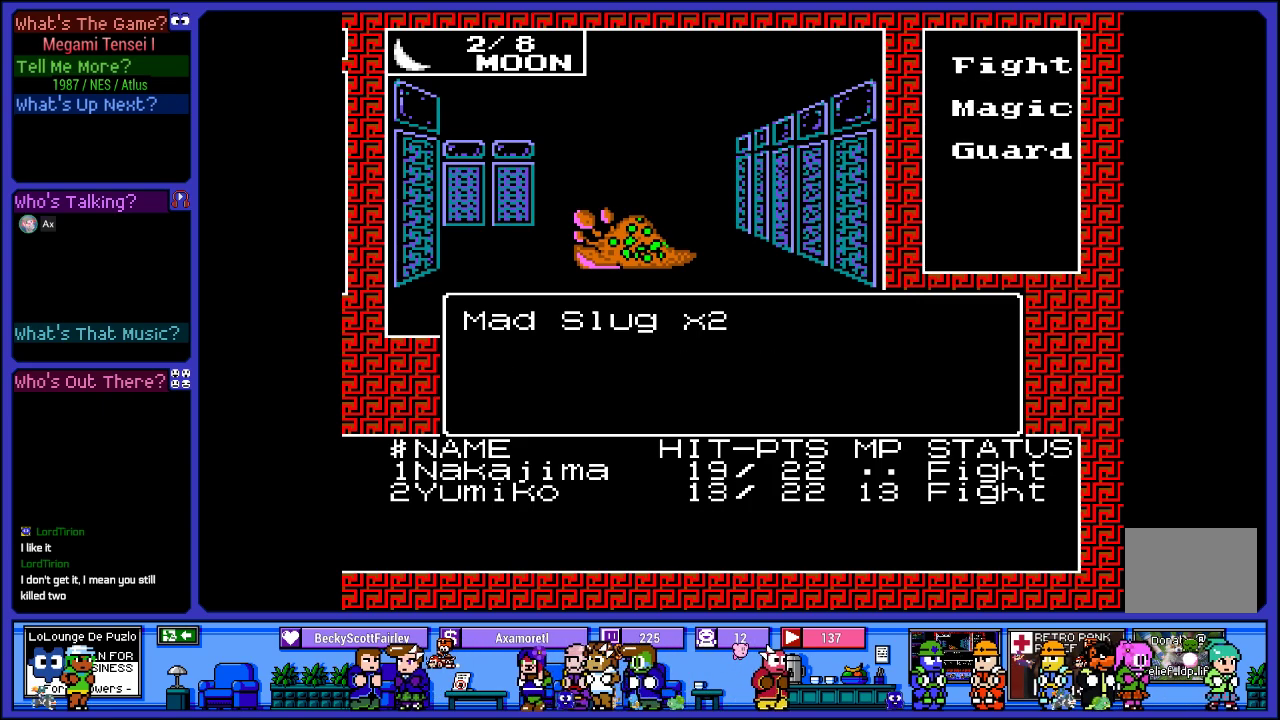
{"buttons": [], "left_stick": "center", "right_stick": "center", "events": []}
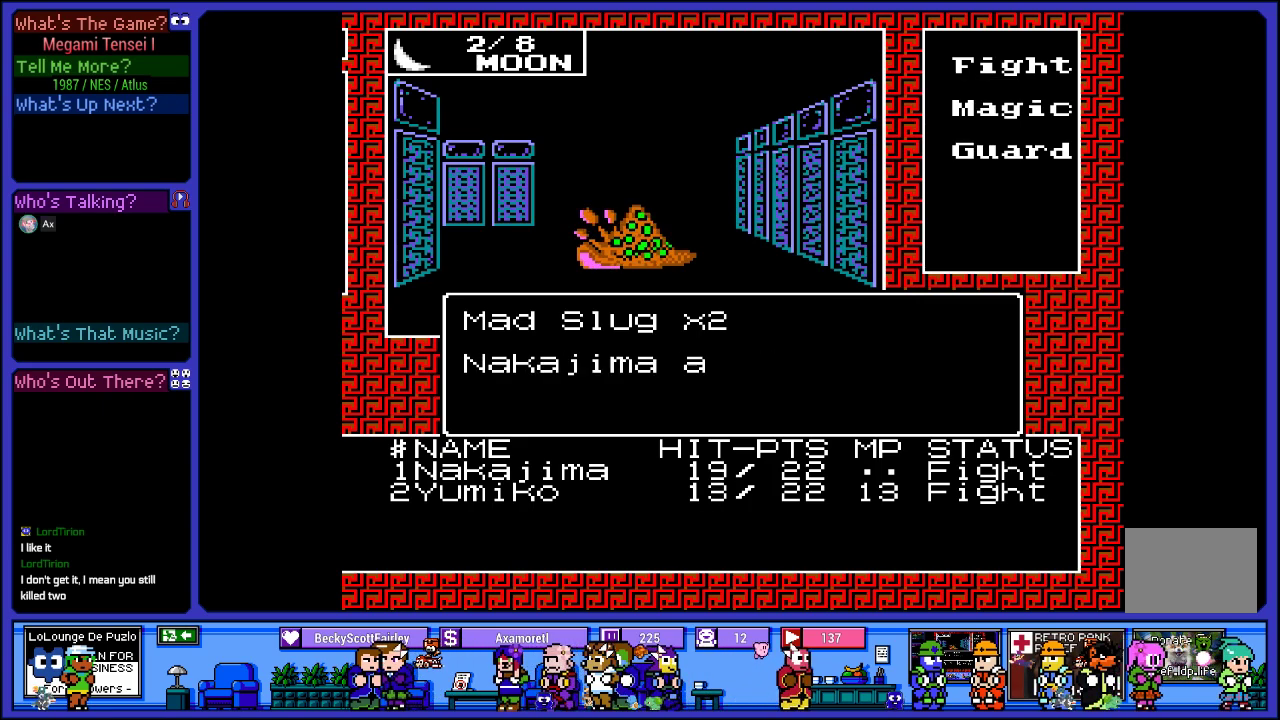
{"buttons": [], "left_stick": "center", "right_stick": "center", "events": []}
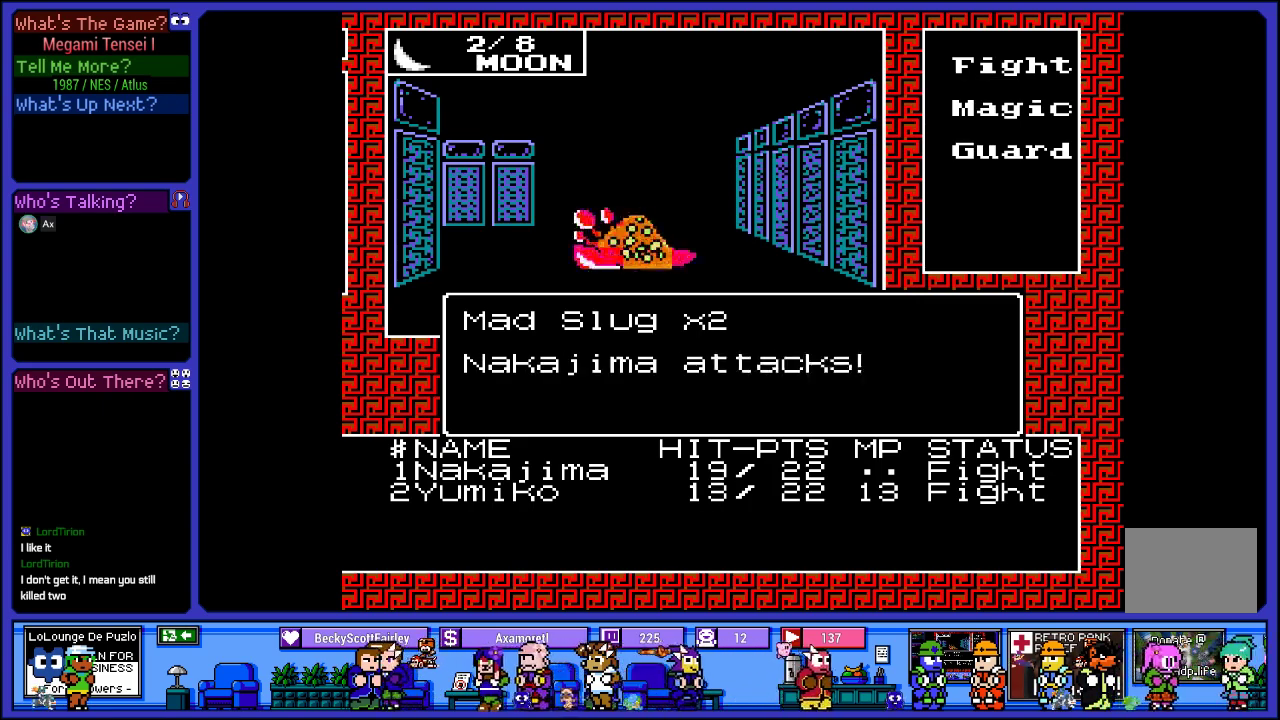
{"buttons": [], "left_stick": "center", "right_stick": "center", "events": []}
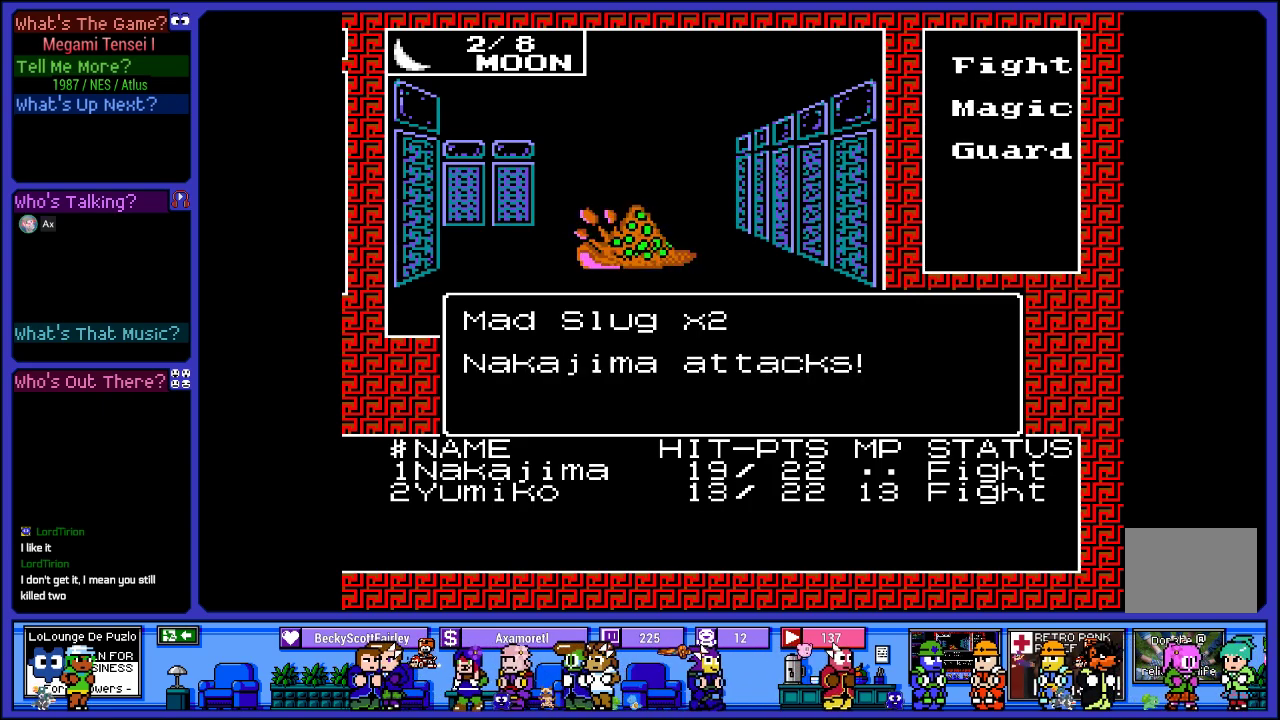
{"buttons": [], "left_stick": "center", "right_stick": "center", "events": []}
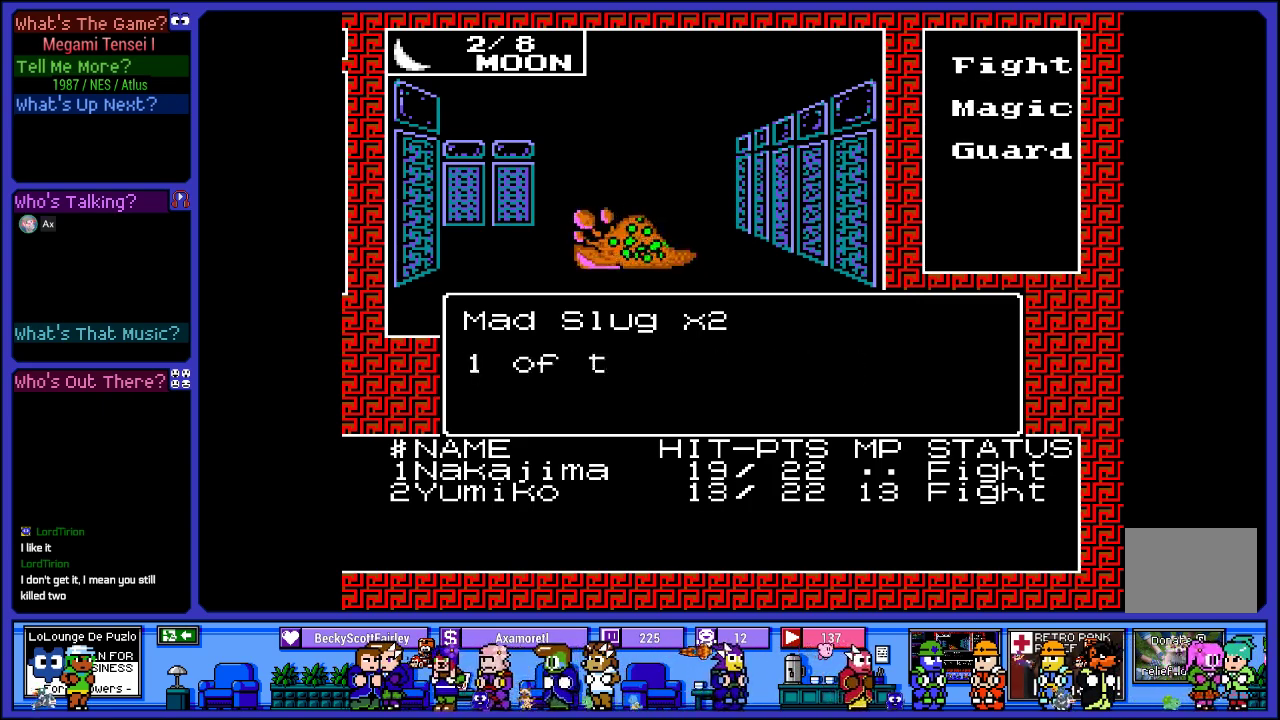
{"buttons": [], "left_stick": "center", "right_stick": "center", "events": []}
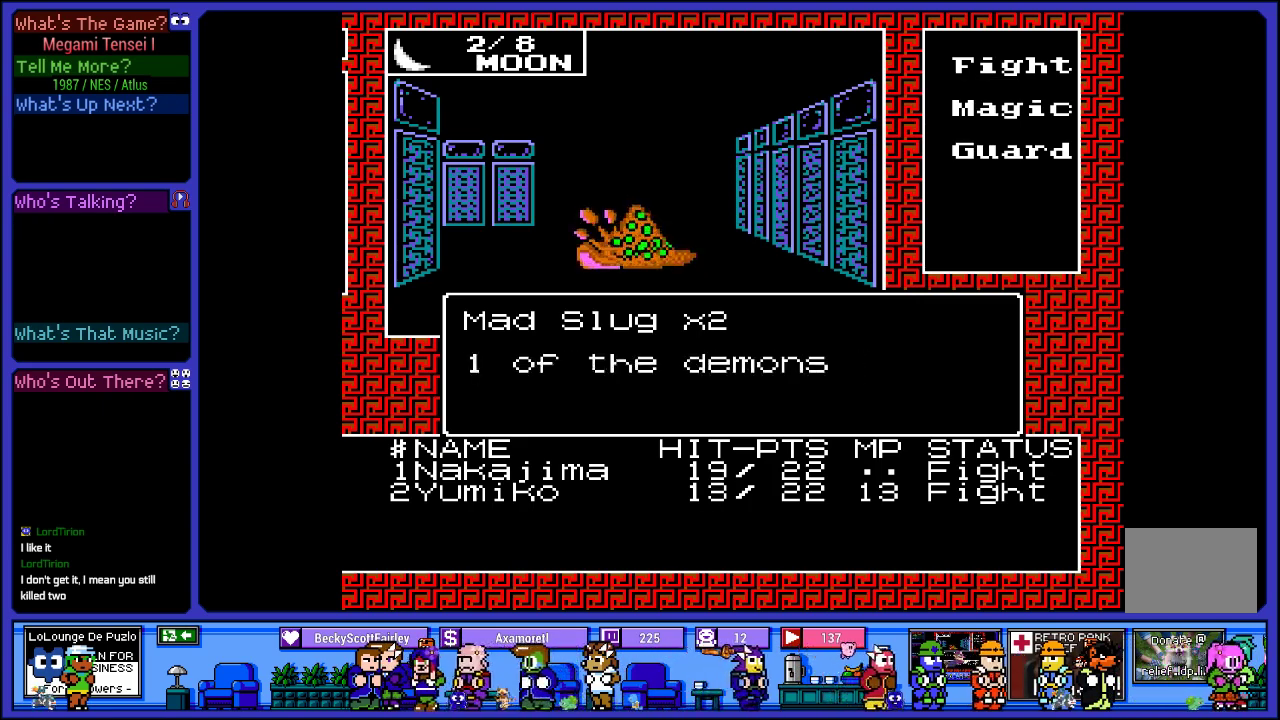
{"buttons": [], "left_stick": "center", "right_stick": "center", "events": []}
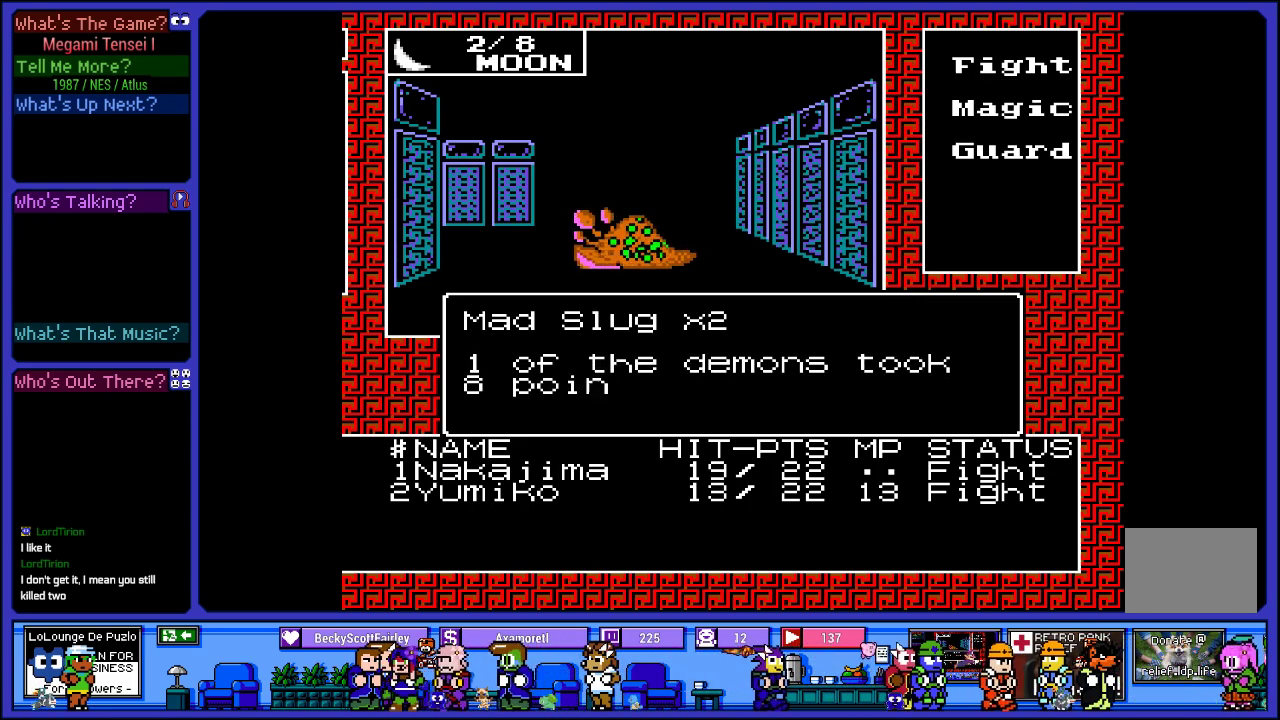
{"buttons": ["CIRCLE"], "left_stick": "center", "right_stick": "center", "events": [[367, "CIRCLE", "down"]]}
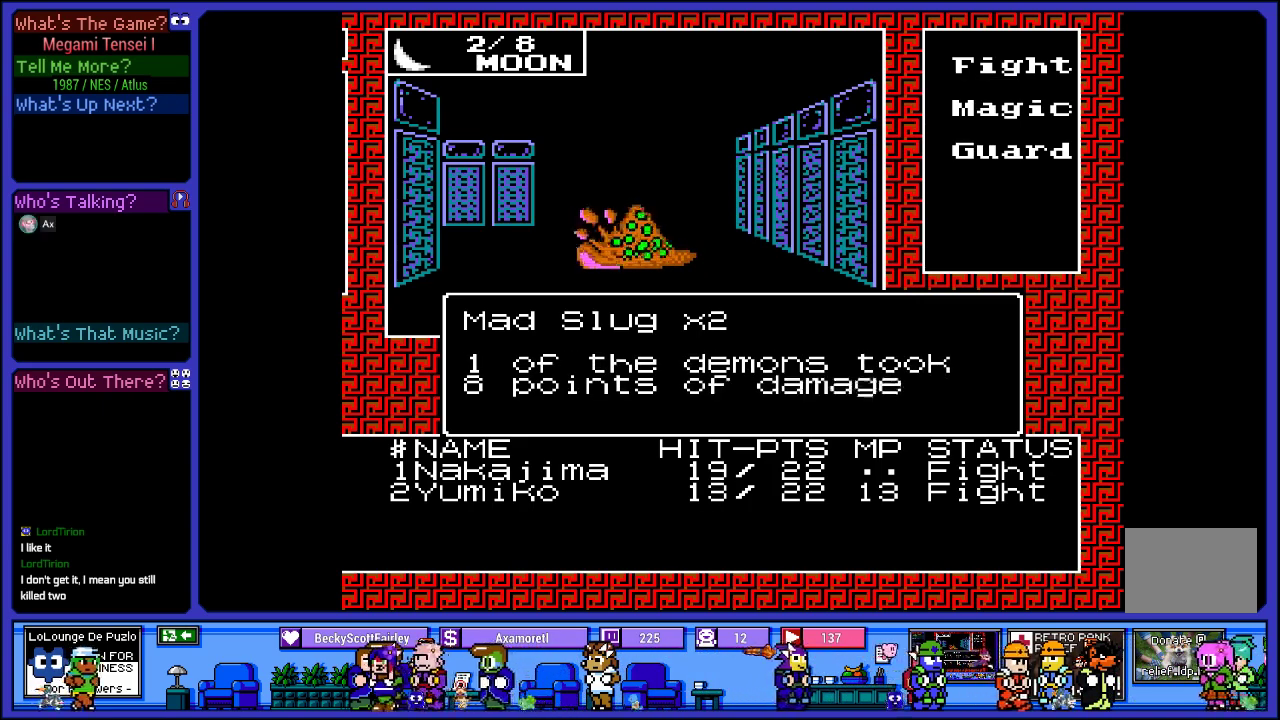
{"buttons": ["CIRCLE"], "left_stick": "center", "right_stick": "center", "events": [[17, "CIRCLE", "up"], [183, "CIRCLE", "down"], [317, "CIRCLE", "up"], [467, "CIRCLE", "down"]]}
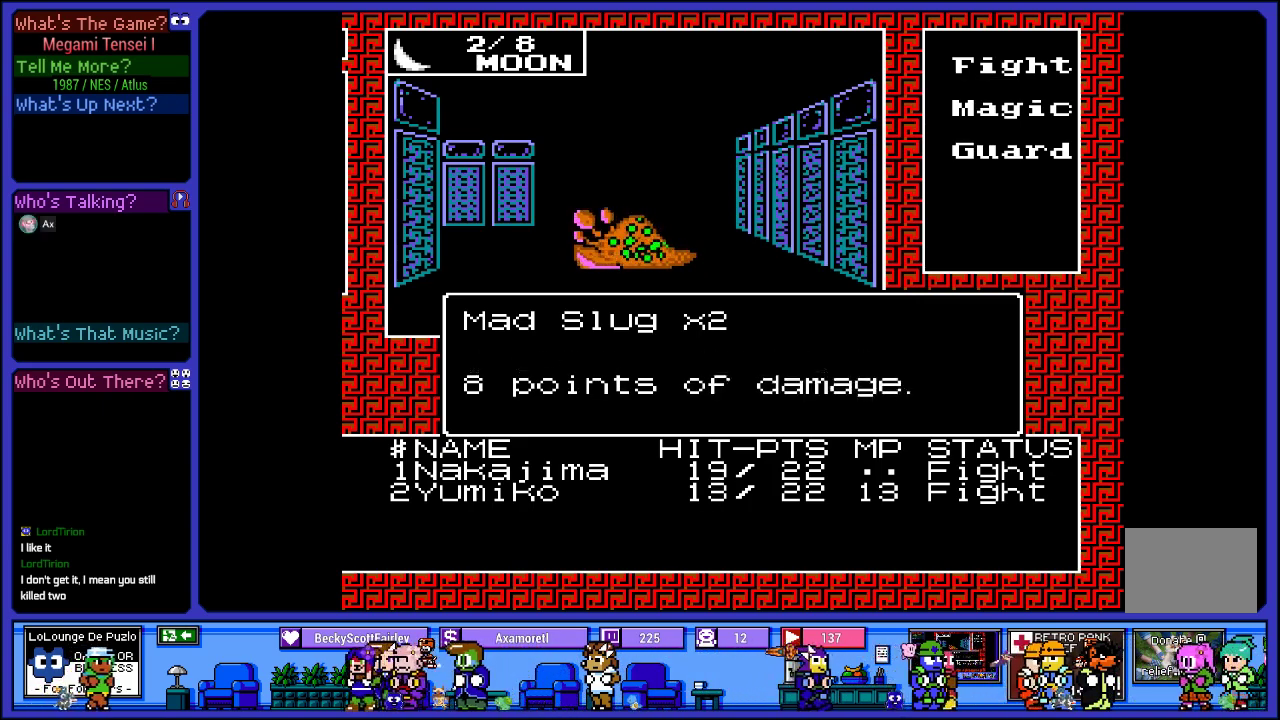
{"buttons": [], "left_stick": "center", "right_stick": "center", "events": [[100, "CIRCLE", "up"]]}